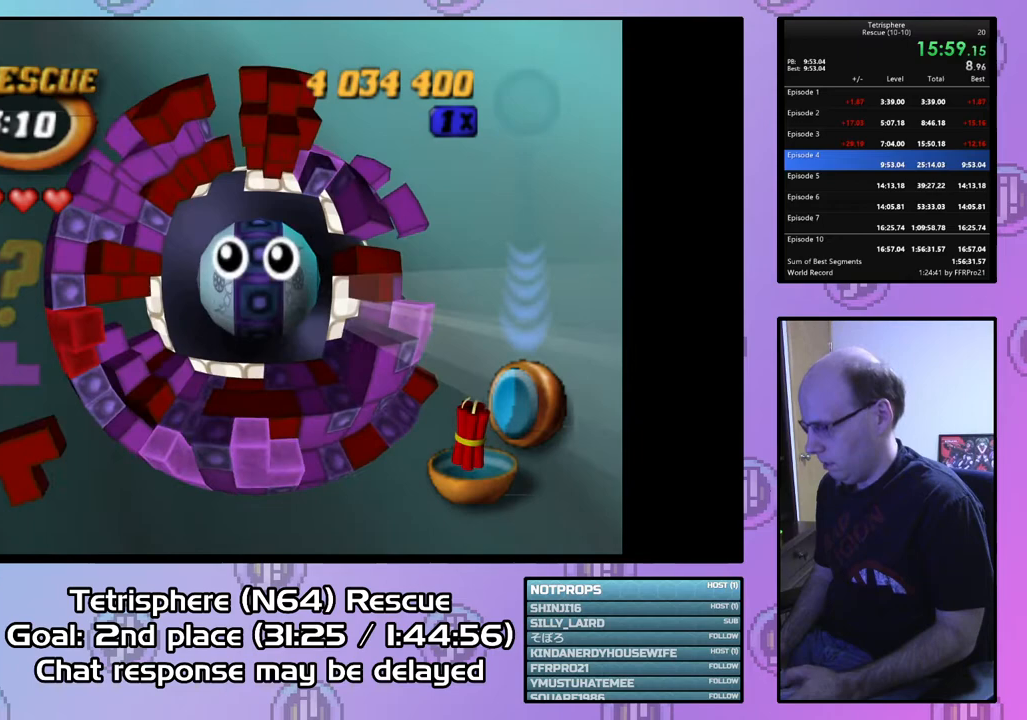
Gameplay with a controller (PlayStation layout); each line is a JSON object with the inputs held at the frame after it. "events" lists button and stick changes between this image and that frame as [ms after this image, input, new state], when the widget could be followed in between. Not read: left_stick.
{"buttons": [], "right_stick": "center", "events": []}
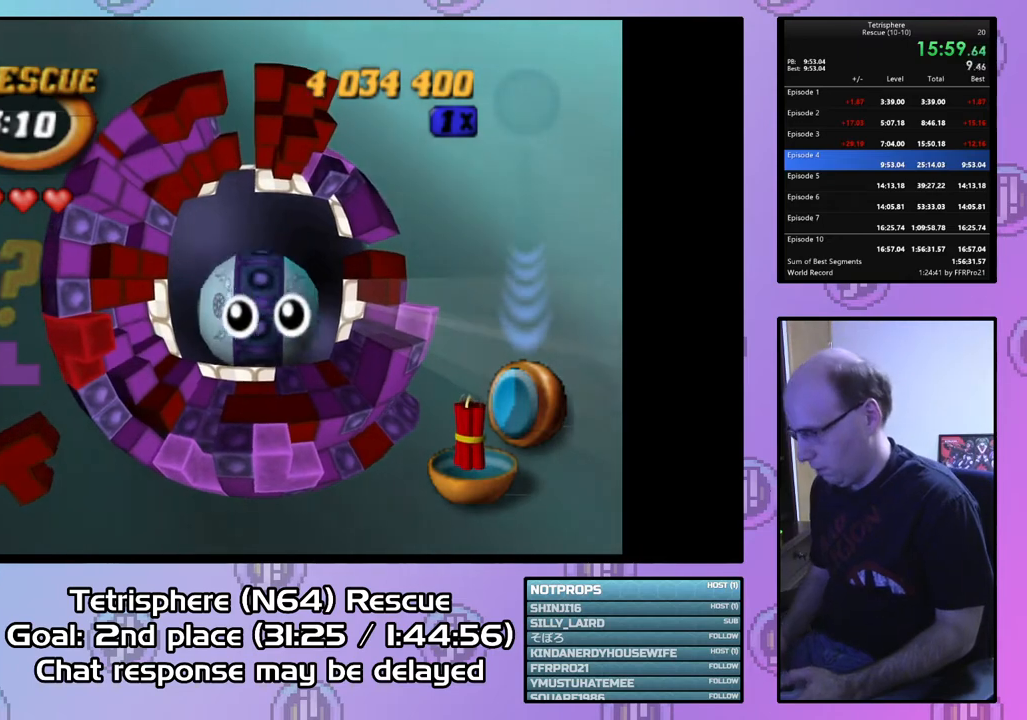
{"buttons": [], "right_stick": "center", "events": []}
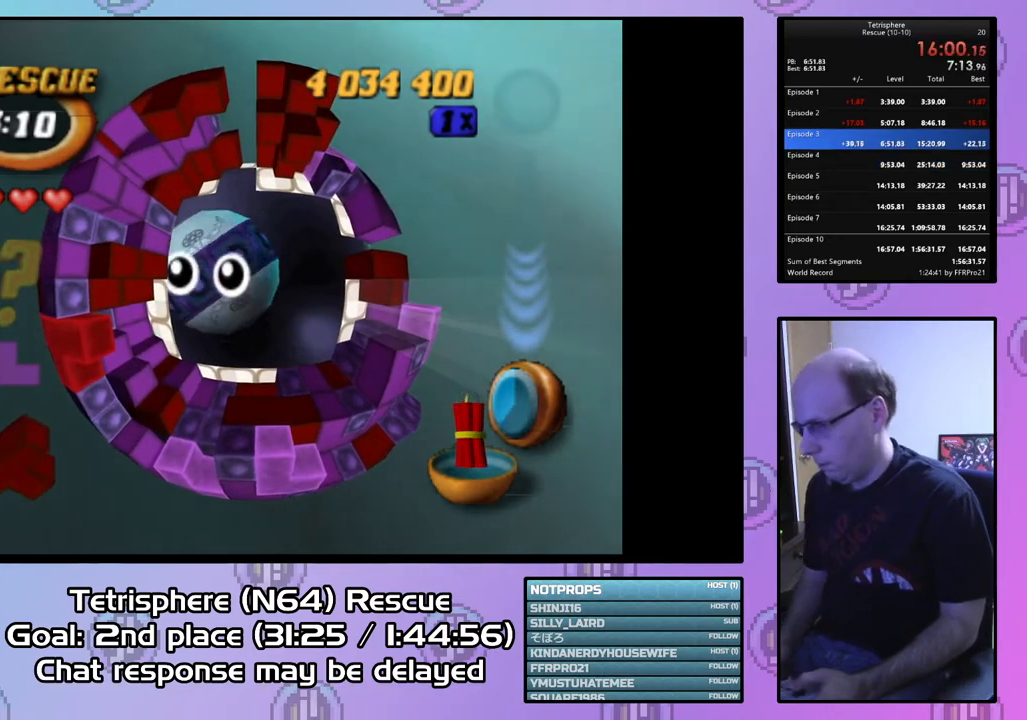
{"buttons": [], "right_stick": "center", "events": []}
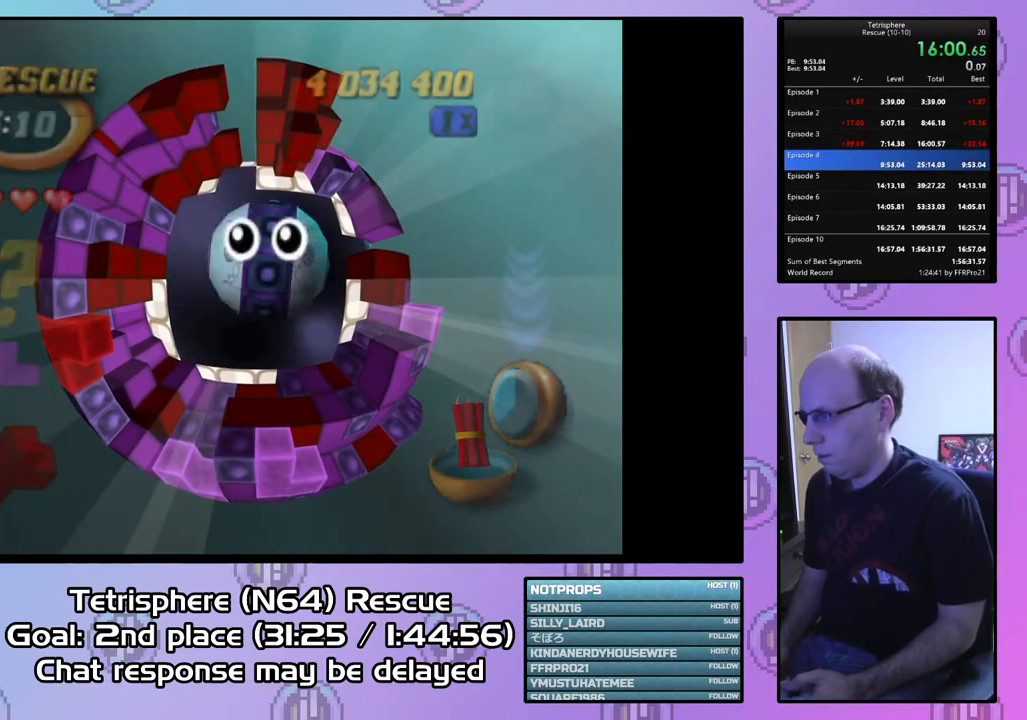
{"buttons": [], "right_stick": "center", "events": []}
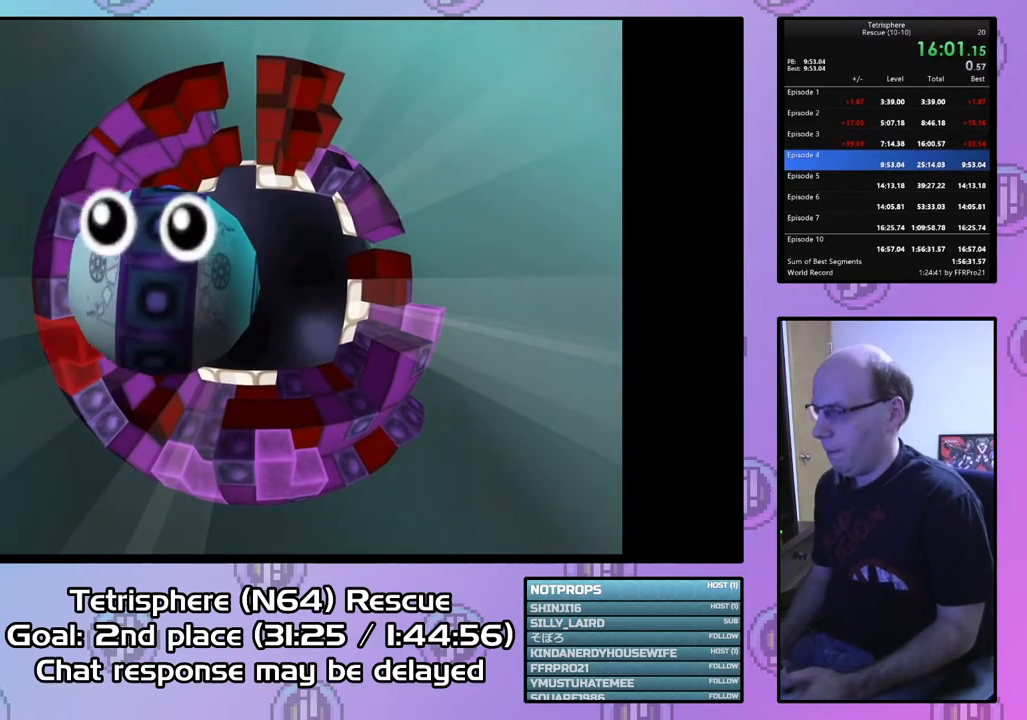
{"buttons": [], "right_stick": "center", "events": [[300, "CIRCLE", "down"], [300, "CROSS", "down"], [467, "CIRCLE", "up"], [467, "CROSS", "up"]]}
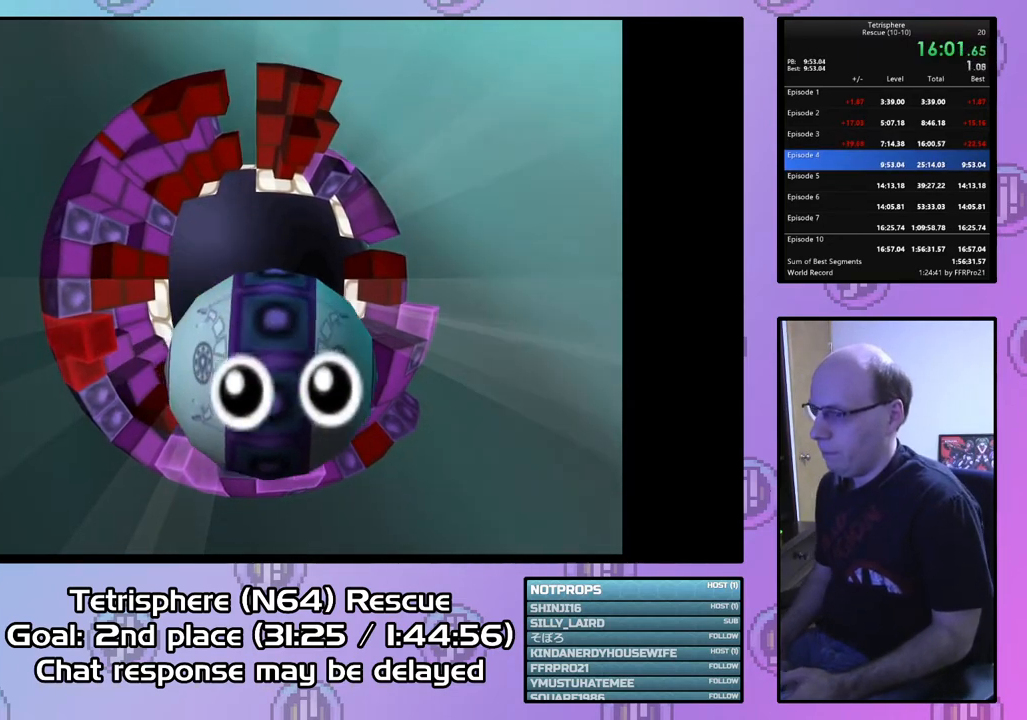
{"buttons": ["CIRCLE"], "right_stick": "center", "events": [[33, "CIRCLE", "down"], [33, "CROSS", "down"], [133, "CIRCLE", "up"], [133, "CROSS", "up"], [200, "CIRCLE", "down"], [200, "CROSS", "down"], [267, "CROSS", "up"], [300, "CIRCLE", "up"], [333, "CIRCLE", "down"], [367, "CROSS", "down"], [433, "CROSS", "up"], [467, "CIRCLE", "up"], [500, "CIRCLE", "down"]]}
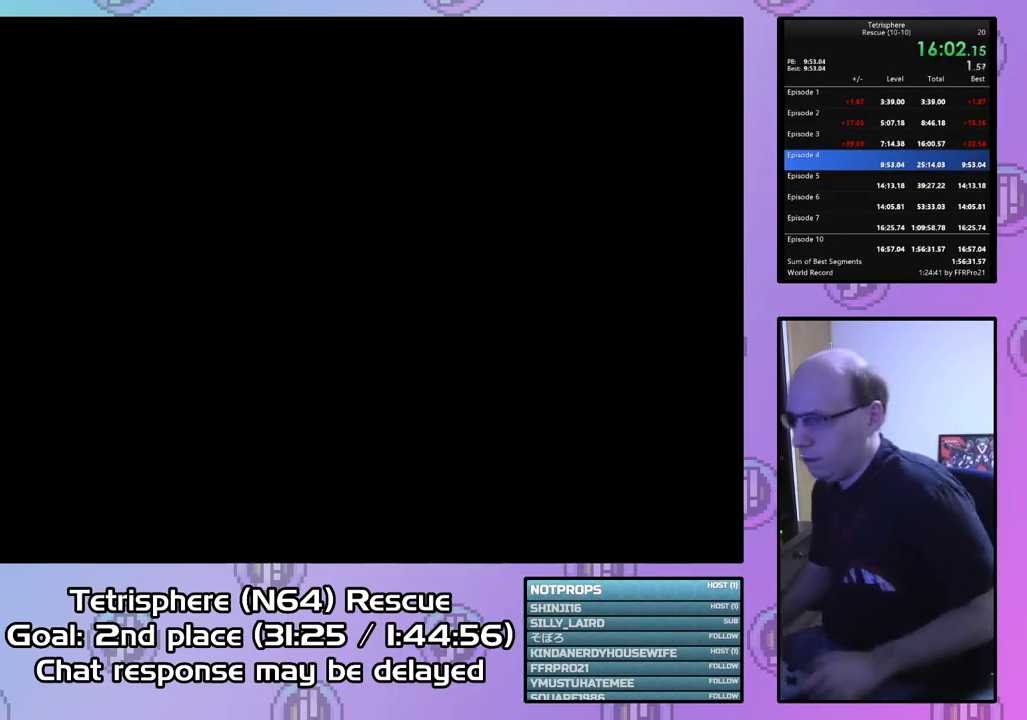
{"buttons": [], "right_stick": "center", "events": [[33, "CROSS", "down"], [133, "CIRCLE", "up"], [133, "CROSS", "up"], [200, "CIRCLE", "down"], [200, "CROSS", "down"], [300, "CIRCLE", "up"], [300, "CROSS", "up"], [367, "CIRCLE", "down"], [367, "CROSS", "down"], [467, "CIRCLE", "up"], [467, "CROSS", "up"]]}
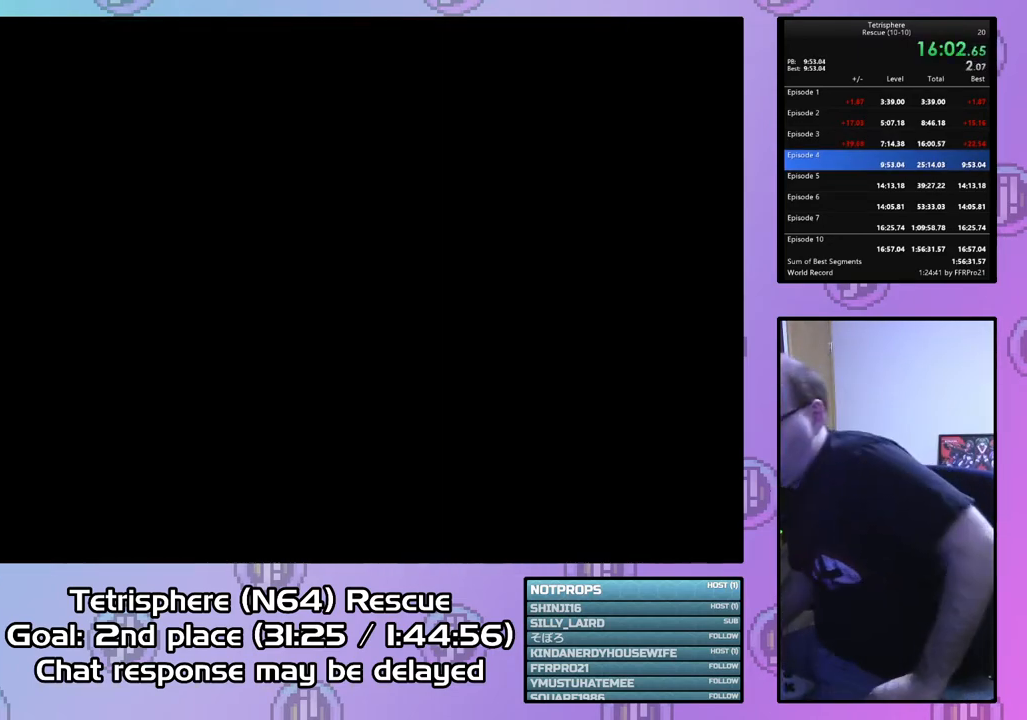
{"buttons": ["CROSS", "CIRCLE"], "right_stick": "center", "events": [[67, "CIRCLE", "down"], [67, "CROSS", "down"], [133, "CROSS", "up"], [167, "CIRCLE", "up"], [267, "CIRCLE", "down"], [267, "CROSS", "down"], [367, "CIRCLE", "up"], [367, "CROSS", "up"], [433, "CIRCLE", "down"], [433, "CROSS", "down"]]}
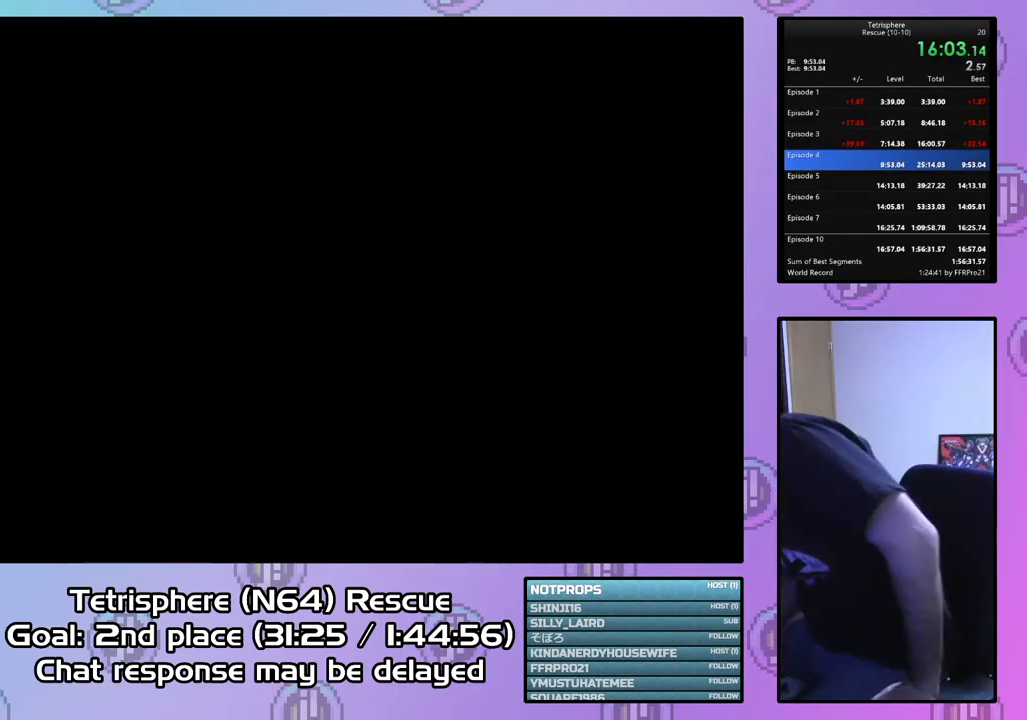
{"buttons": [], "right_stick": "center", "events": [[67, "CIRCLE", "up"], [67, "CROSS", "up"], [133, "CIRCLE", "down"], [133, "CROSS", "down"], [267, "CIRCLE", "up"], [267, "CROSS", "up"], [333, "CIRCLE", "down"], [333, "CROSS", "down"], [467, "CIRCLE", "up"], [467, "CROSS", "up"]]}
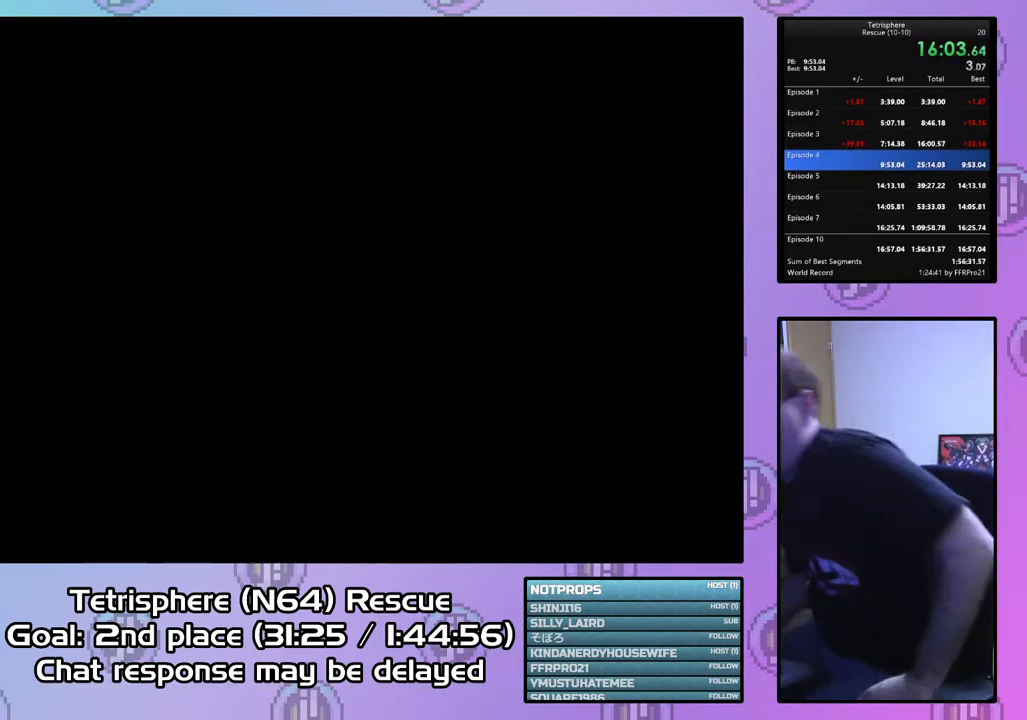
{"buttons": [], "right_stick": "center", "events": [[33, "CIRCLE", "down"], [33, "CROSS", "down"], [133, "CROSS", "up"], [167, "CIRCLE", "up"], [200, "CIRCLE", "down"], [200, "CROSS", "down"], [300, "CROSS", "up"], [333, "CIRCLE", "up"], [367, "CIRCLE", "down"], [367, "CROSS", "down"], [500, "CIRCLE", "up"], [500, "CROSS", "up"]]}
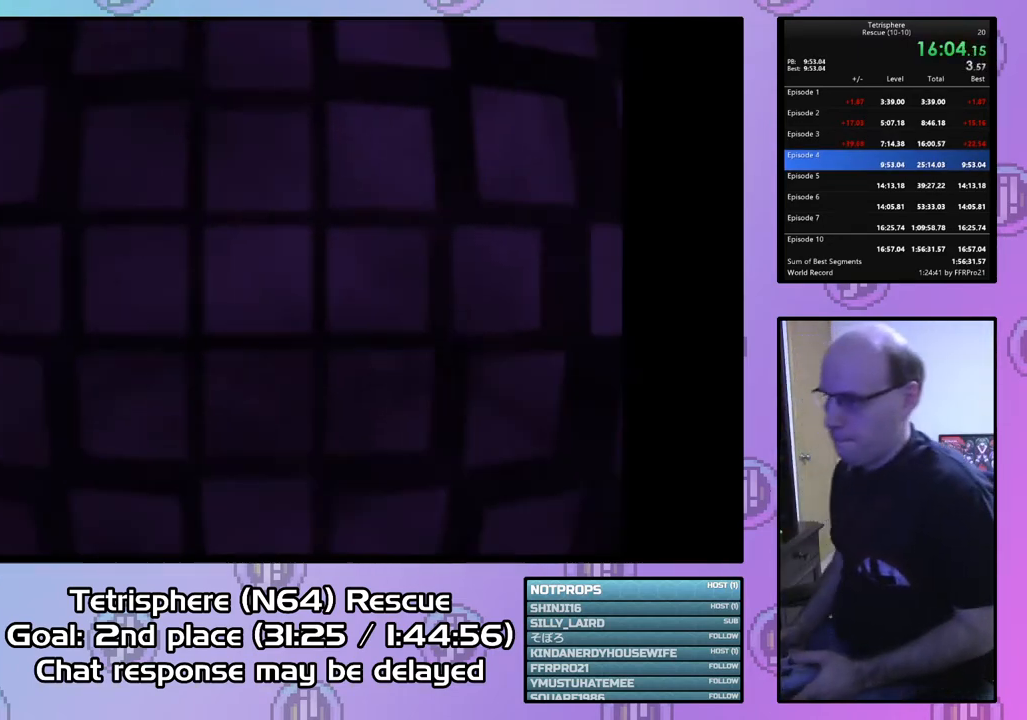
{"buttons": [], "right_stick": "center", "events": [[67, "CROSS", "down"], [167, "CROSS", "up"], [233, "CIRCLE", "down"], [233, "CROSS", "down"], [333, "CROSS", "up"], [400, "CROSS", "down"], [467, "CIRCLE", "up"], [467, "CROSS", "up"]]}
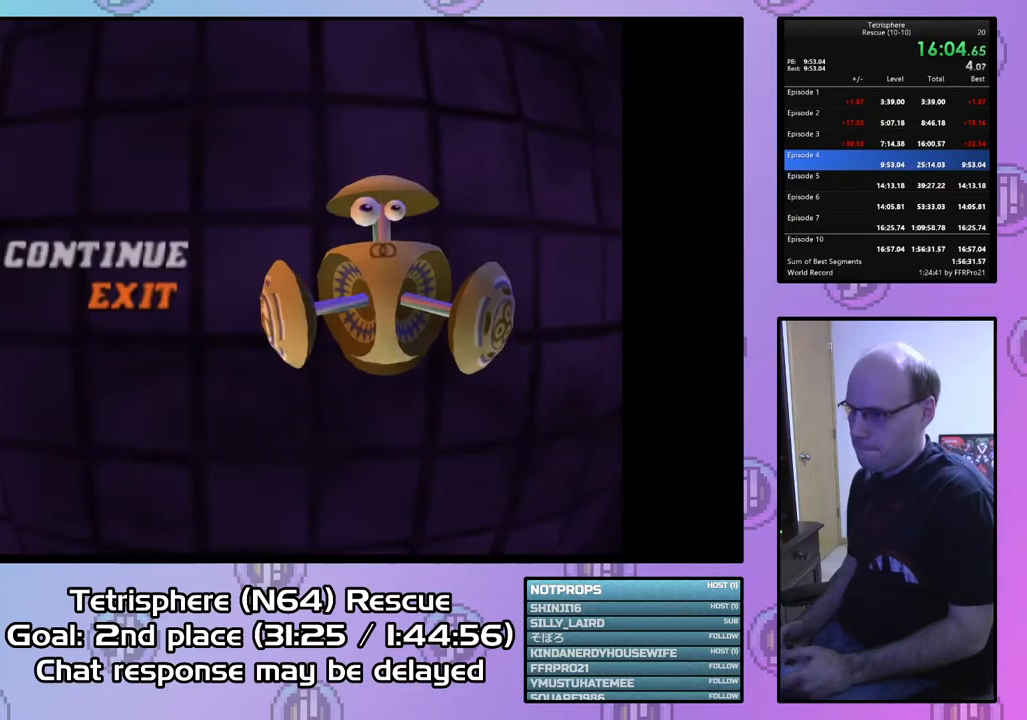
{"buttons": ["CROSS", "CIRCLE"], "right_stick": "center", "events": [[33, "CIRCLE", "down"], [33, "CROSS", "down"], [133, "CIRCLE", "up"], [133, "CROSS", "up"], [200, "CIRCLE", "down"], [200, "CROSS", "down"], [300, "CIRCLE", "up"], [300, "CROSS", "up"], [333, "CIRCLE", "down"], [367, "CROSS", "down"], [433, "CIRCLE", "up"], [433, "CROSS", "up"], [500, "CIRCLE", "down"], [500, "CROSS", "down"]]}
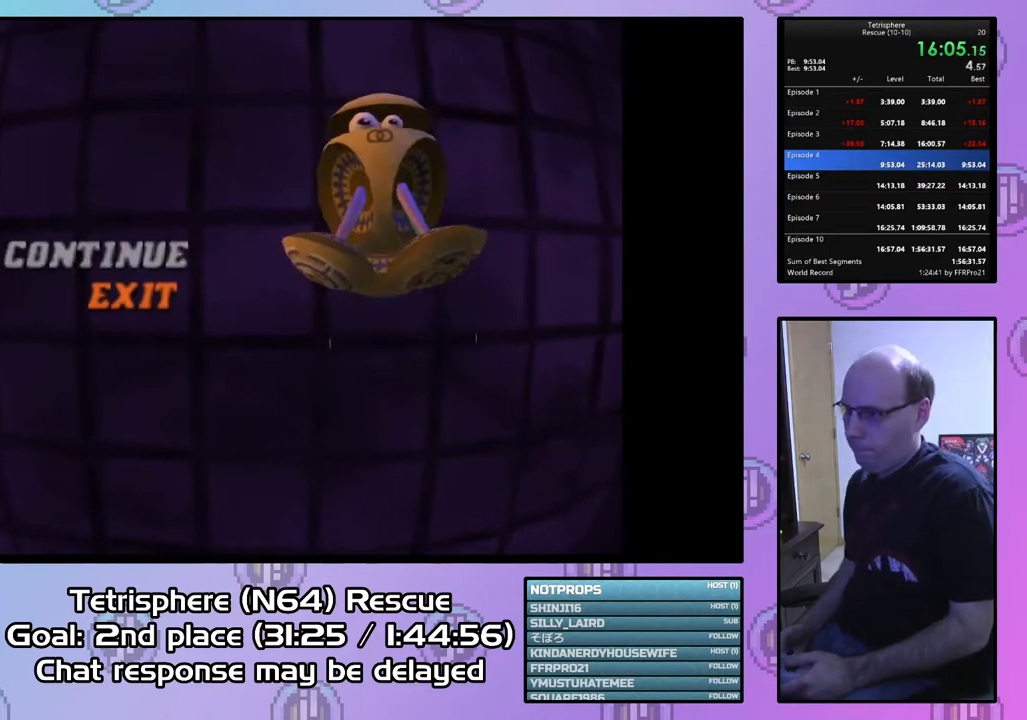
{"buttons": [], "right_stick": "center", "events": [[67, "CROSS", "up"], [100, "CIRCLE", "up"], [167, "CIRCLE", "down"], [333, "CIRCLE", "up"], [400, "CIRCLE", "down"], [500, "CIRCLE", "up"]]}
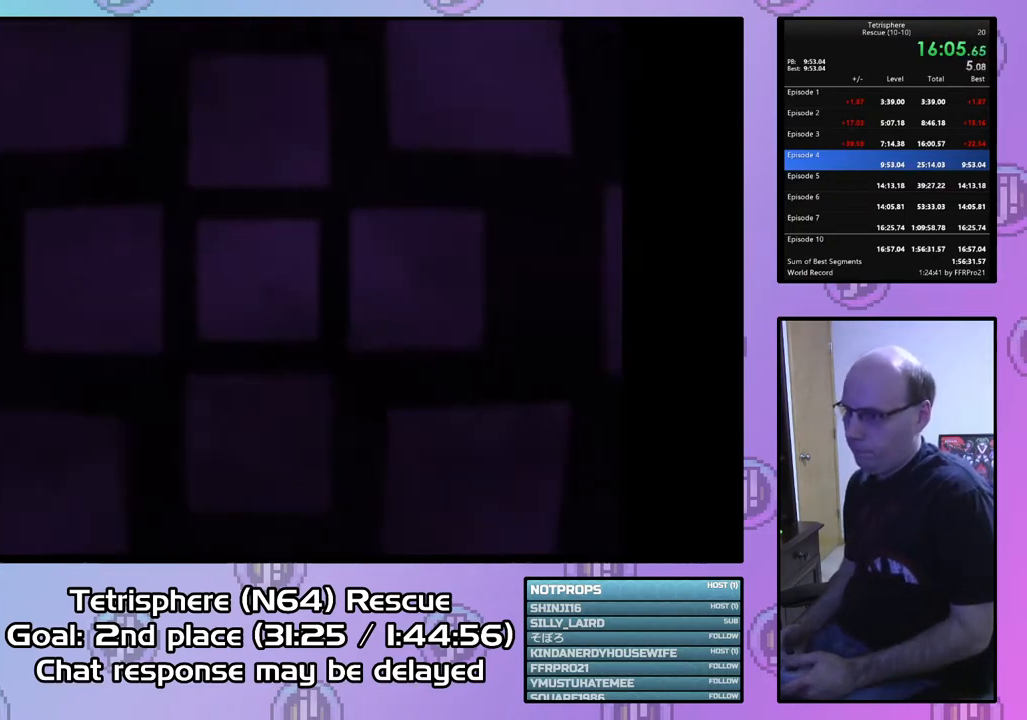
{"buttons": [], "right_stick": "center", "events": [[67, "CIRCLE", "down"], [100, "CROSS", "down"], [167, "CIRCLE", "up"], [167, "CROSS", "up"], [200, "CIRCLE", "down"], [200, "CROSS", "down"], [300, "CROSS", "up"], [333, "CIRCLE", "up"], [367, "CIRCLE", "down"], [367, "CROSS", "down"], [467, "CIRCLE", "up"], [467, "CROSS", "up"]]}
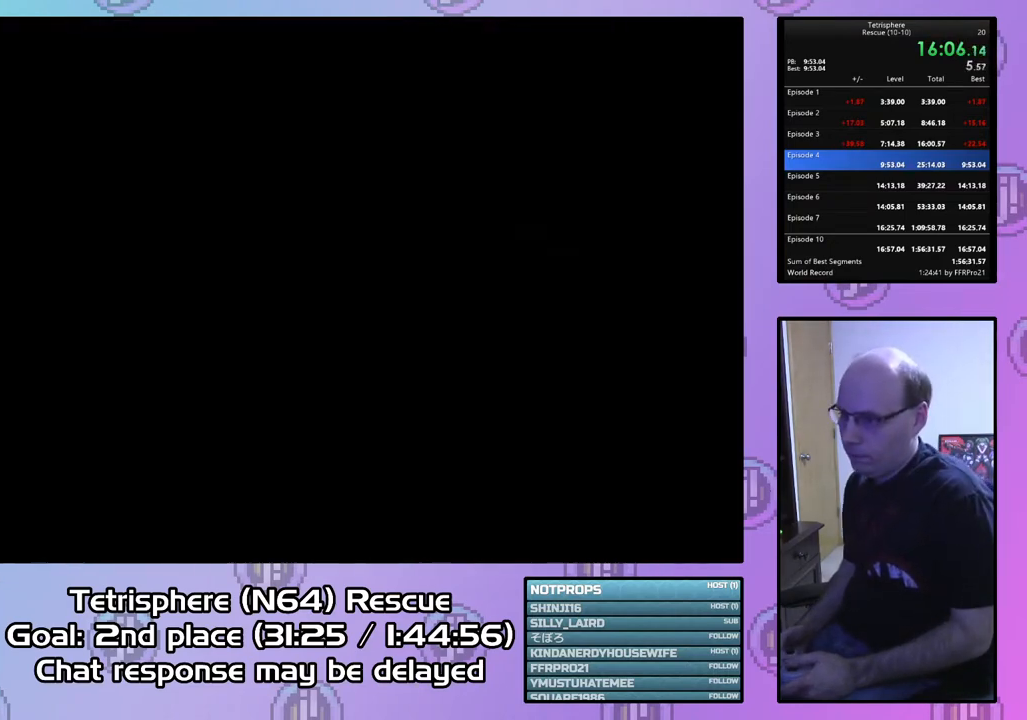
{"buttons": [], "right_stick": "center", "events": [[33, "CIRCLE", "down"], [67, "CROSS", "down"], [133, "CIRCLE", "up"], [133, "CROSS", "up"], [200, "CIRCLE", "down"], [233, "CROSS", "down"], [300, "CROSS", "up"], [333, "CIRCLE", "up"], [367, "CIRCLE", "down"], [367, "CROSS", "down"], [467, "CROSS", "up"], [500, "CIRCLE", "up"]]}
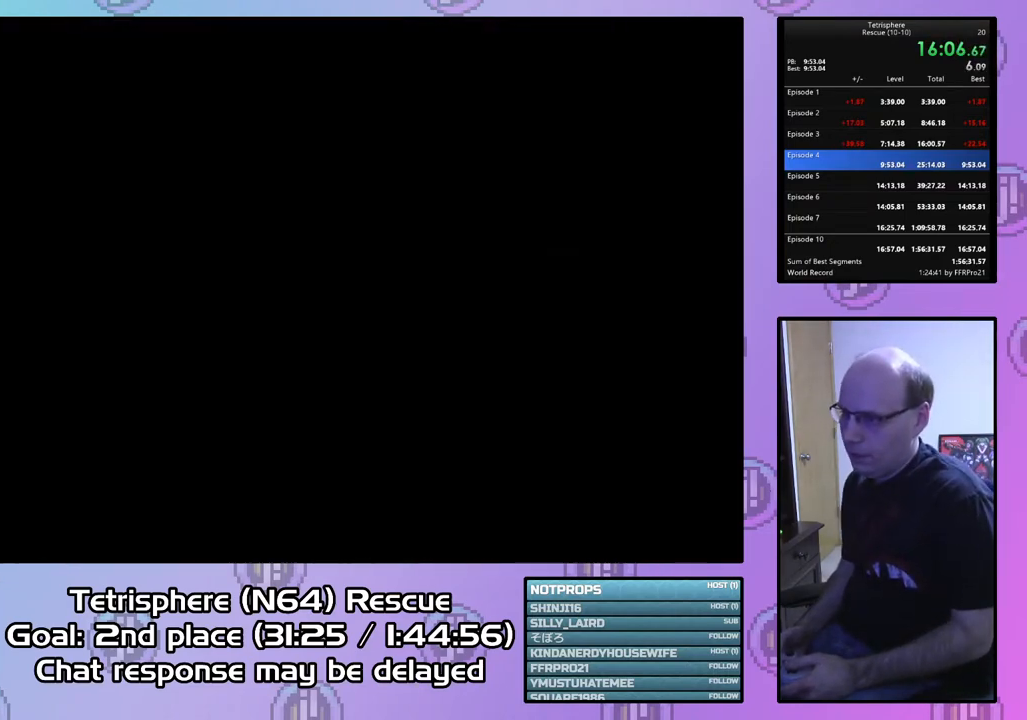
{"buttons": [], "right_stick": "center", "events": [[33, "CIRCLE", "down"], [67, "CROSS", "down"], [133, "CIRCLE", "up"], [133, "CROSS", "up"], [200, "CIRCLE", "down"], [233, "CROSS", "down"], [300, "CROSS", "up"], [367, "CROSS", "down"], [433, "CROSS", "up"], [467, "CIRCLE", "up"]]}
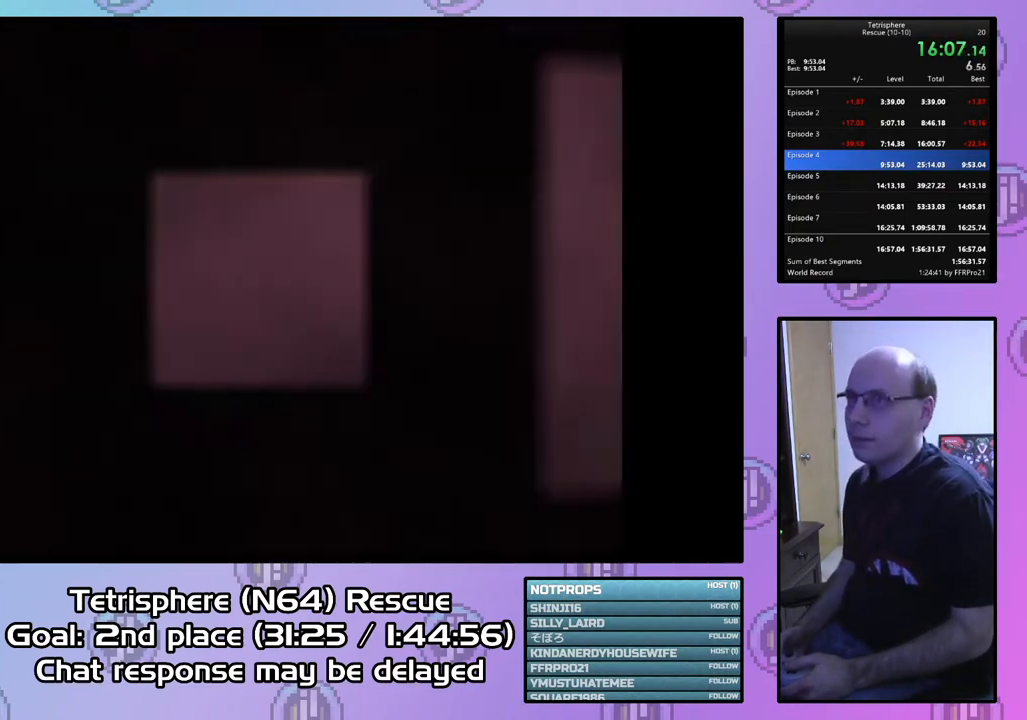
{"buttons": [], "right_stick": "center", "events": [[33, "CIRCLE", "down"], [33, "CROSS", "down"], [133, "CROSS", "up"], [200, "CROSS", "down"], [300, "CIRCLE", "up"], [300, "CROSS", "up"], [367, "CIRCLE", "down"], [367, "CROSS", "down"], [467, "CIRCLE", "up"], [467, "CROSS", "up"]]}
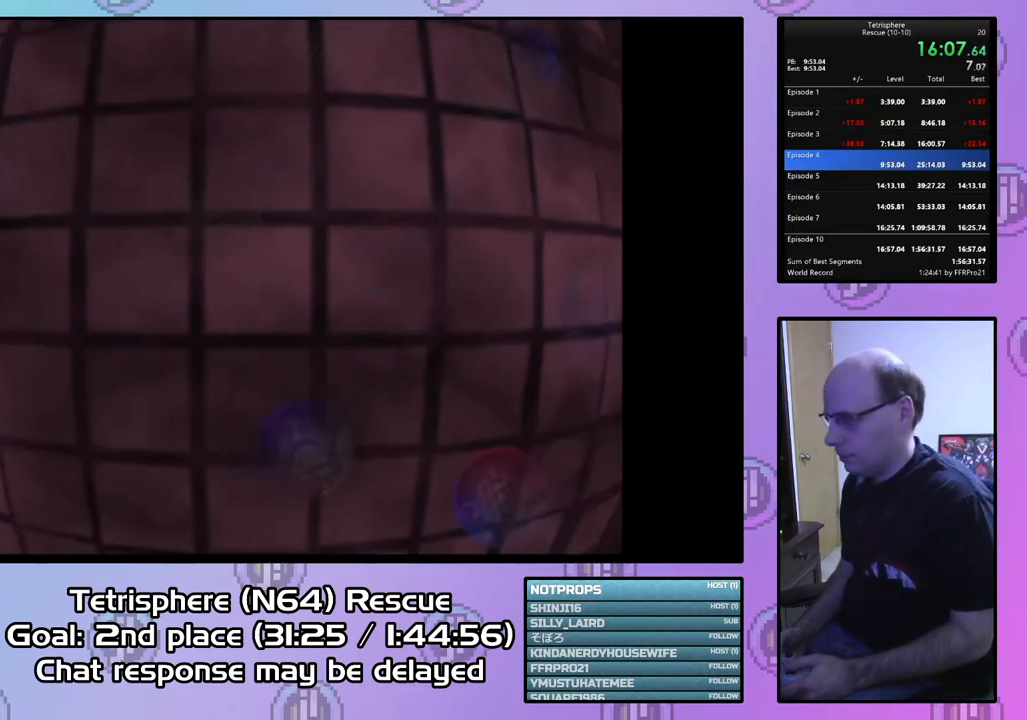
{"buttons": [], "right_stick": "center", "events": [[33, "CIRCLE", "down"], [33, "CROSS", "down"], [133, "CROSS", "up"], [167, "CIRCLE", "up"], [200, "CIRCLE", "down"], [200, "CROSS", "down"], [300, "CROSS", "up"], [333, "CIRCLE", "up"], [367, "CIRCLE", "down"], [400, "CROSS", "down"], [433, "CROSS", "up"], [500, "CIRCLE", "up"]]}
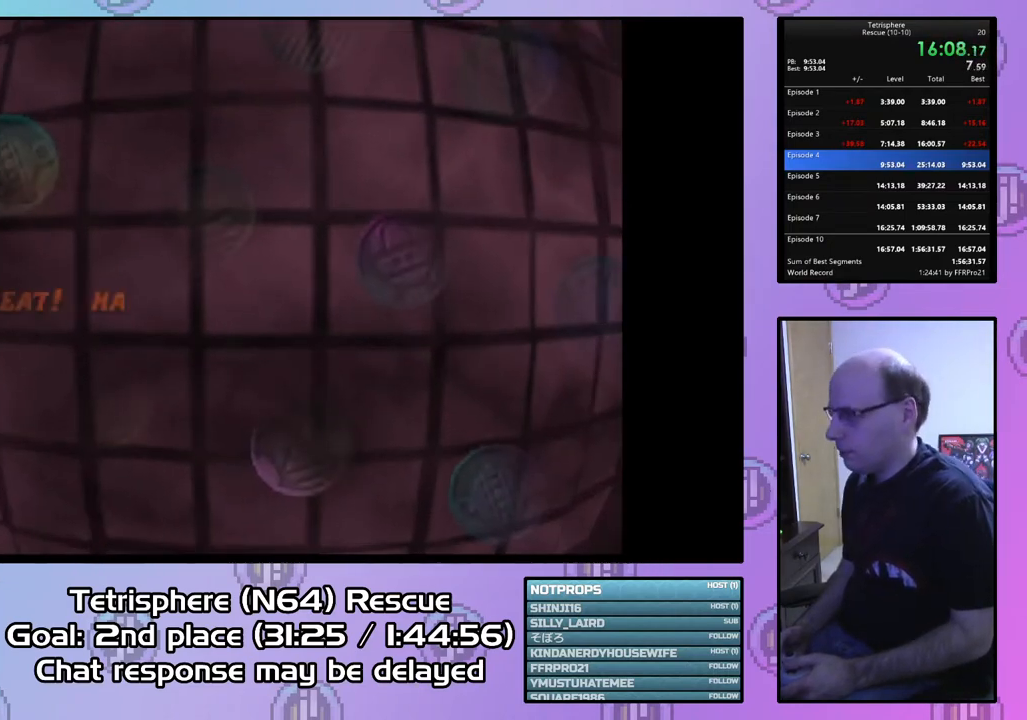
{"buttons": ["CIRCLE"], "right_stick": "center", "events": [[33, "CIRCLE", "down"], [33, "CROSS", "down"], [133, "CIRCLE", "up"], [133, "CROSS", "up"], [200, "CIRCLE", "down"], [200, "CROSS", "down"], [300, "CIRCLE", "up"], [300, "CROSS", "up"], [367, "CIRCLE", "down"], [367, "CROSS", "down"], [467, "CIRCLE", "up"], [467, "CROSS", "up"], [500, "CIRCLE", "down"]]}
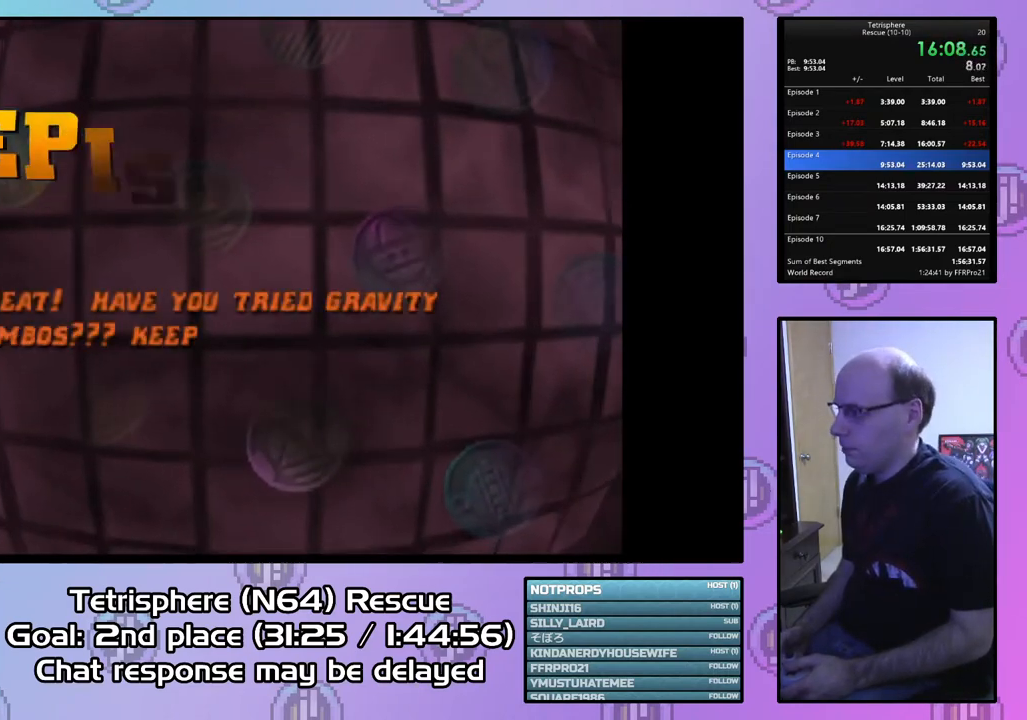
{"buttons": ["CROSS", "CIRCLE"], "right_stick": "center", "events": [[33, "CROSS", "down"], [100, "CIRCLE", "up"], [100, "CROSS", "up"], [167, "CIRCLE", "down"], [200, "CROSS", "down"], [267, "CIRCLE", "up"], [267, "CROSS", "up"], [333, "CIRCLE", "down"], [333, "CROSS", "down"], [433, "CIRCLE", "up"], [433, "CROSS", "up"], [500, "CIRCLE", "down"], [500, "CROSS", "down"]]}
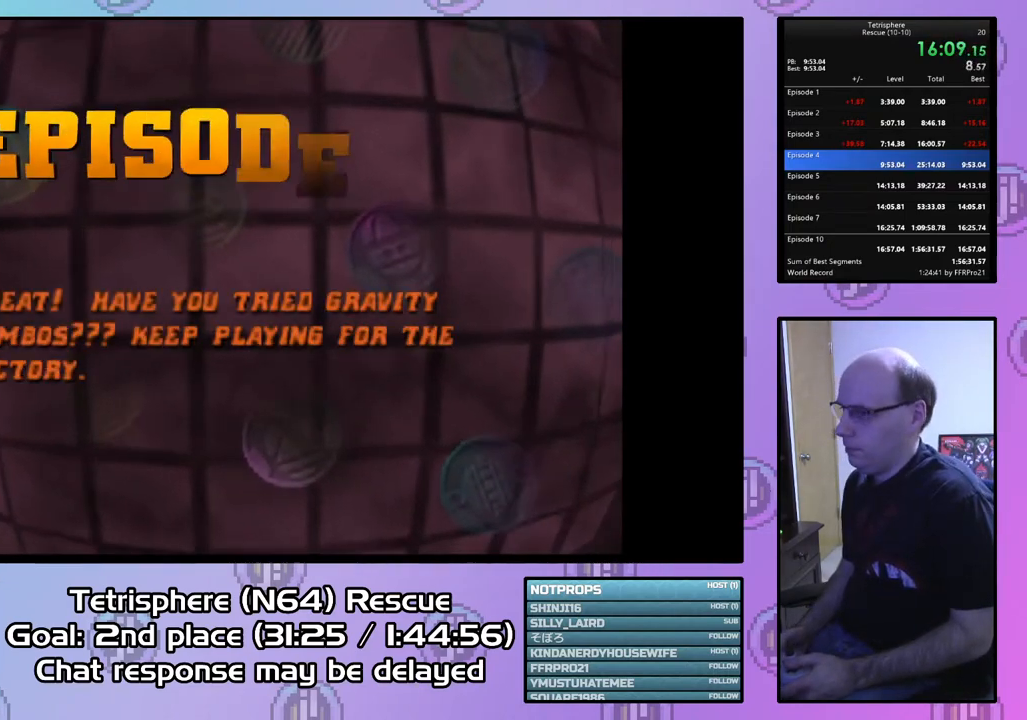
{"buttons": ["CROSS"], "right_stick": "center", "events": [[67, "CROSS", "up"], [133, "CROSS", "down"], [233, "CROSS", "up"], [267, "CIRCLE", "up"], [300, "CIRCLE", "down"], [300, "CROSS", "down"], [400, "CROSS", "up"], [433, "CIRCLE", "up"], [500, "CROSS", "down"]]}
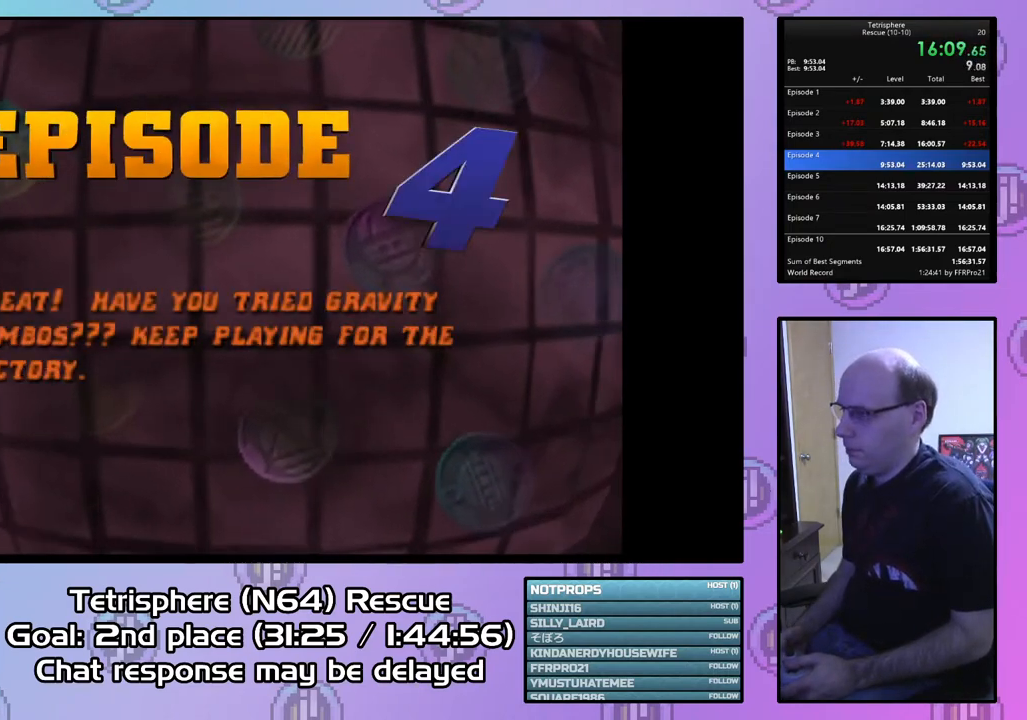
{"buttons": ["CROSS", "CIRCLE"], "right_stick": "center", "events": [[67, "CROSS", "up"], [133, "CIRCLE", "down"], [133, "CROSS", "down"], [200, "CROSS", "up"], [233, "CIRCLE", "up"], [300, "CIRCLE", "down"], [300, "CROSS", "down"], [367, "CROSS", "up"], [400, "CIRCLE", "up"], [433, "CIRCLE", "down"], [467, "CROSS", "down"]]}
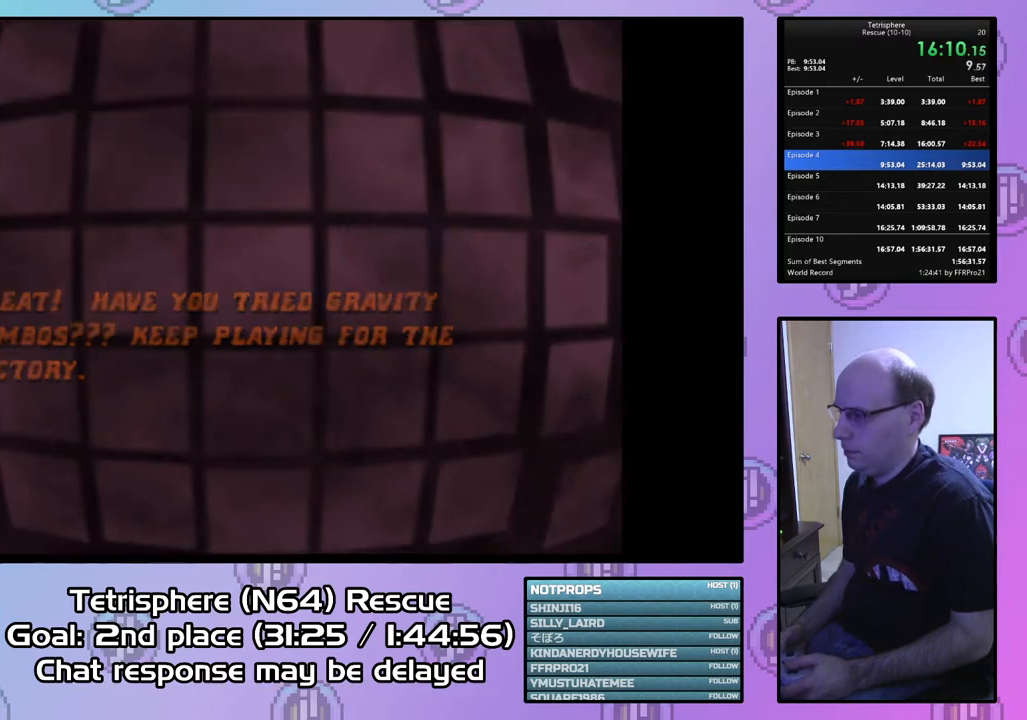
{"buttons": ["CROSS", "CIRCLE"], "right_stick": "center", "events": [[33, "CROSS", "up"], [67, "CIRCLE", "up"], [100, "CIRCLE", "down"], [133, "CROSS", "down"], [200, "CROSS", "up"], [233, "CIRCLE", "up"], [267, "CIRCLE", "down"], [300, "CROSS", "down"], [400, "CIRCLE", "up"], [400, "CROSS", "up"], [467, "CIRCLE", "down"], [467, "CROSS", "down"]]}
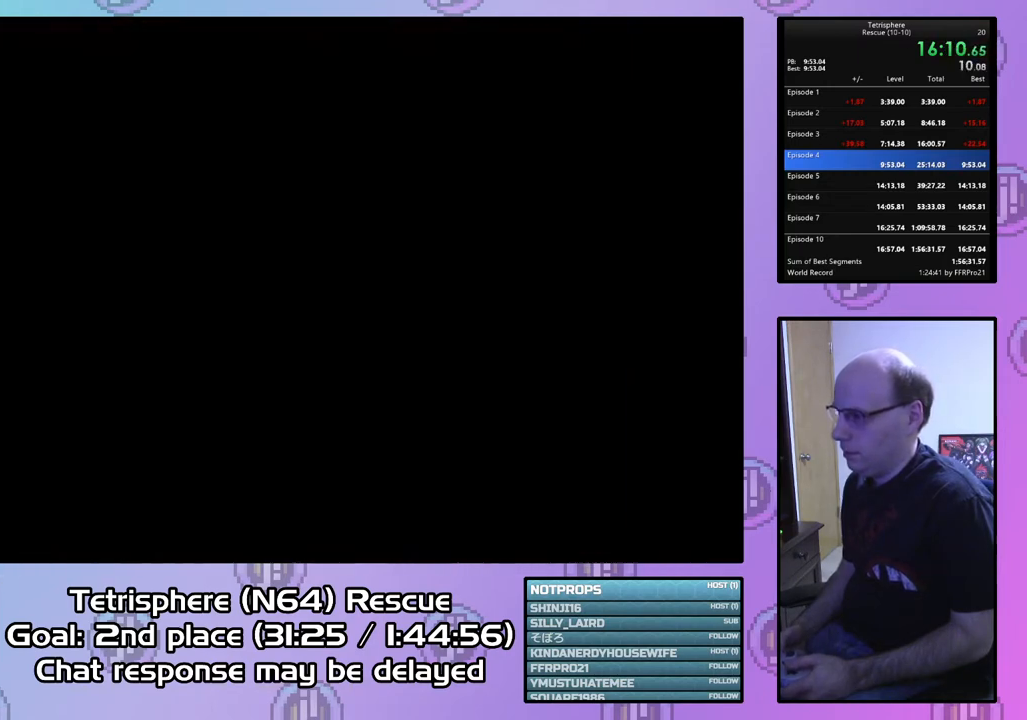
{"buttons": ["CROSS", "CIRCLE"], "right_stick": "center", "events": [[67, "CIRCLE", "up"], [67, "CROSS", "up"], [133, "CIRCLE", "down"], [133, "CROSS", "down"], [233, "CIRCLE", "up"], [233, "CROSS", "up"], [300, "CIRCLE", "down"], [300, "CROSS", "down"], [400, "CIRCLE", "up"], [400, "CROSS", "up"], [467, "CIRCLE", "down"], [467, "CROSS", "down"]]}
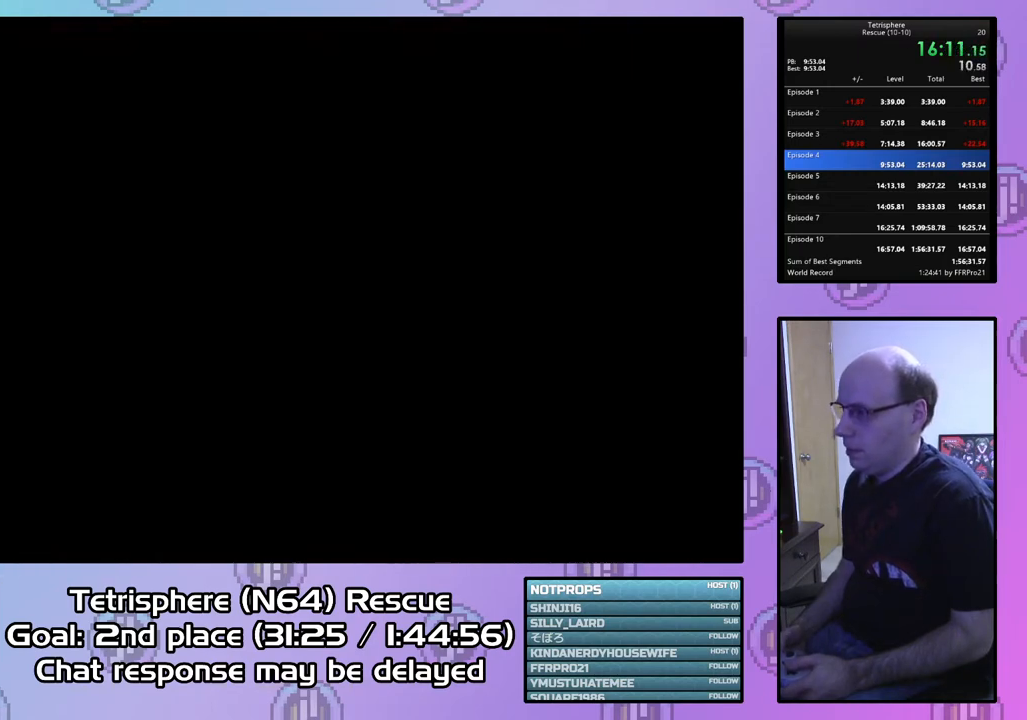
{"buttons": ["CROSS", "CIRCLE"], "right_stick": "center", "events": [[67, "CROSS", "up"], [100, "CIRCLE", "up"], [133, "CIRCLE", "down"], [133, "CROSS", "down"], [233, "CROSS", "up"], [267, "CIRCLE", "up"], [333, "CIRCLE", "down"], [333, "CROSS", "down"], [433, "CIRCLE", "up"], [433, "CROSS", "up"], [500, "CIRCLE", "down"], [500, "CROSS", "down"]]}
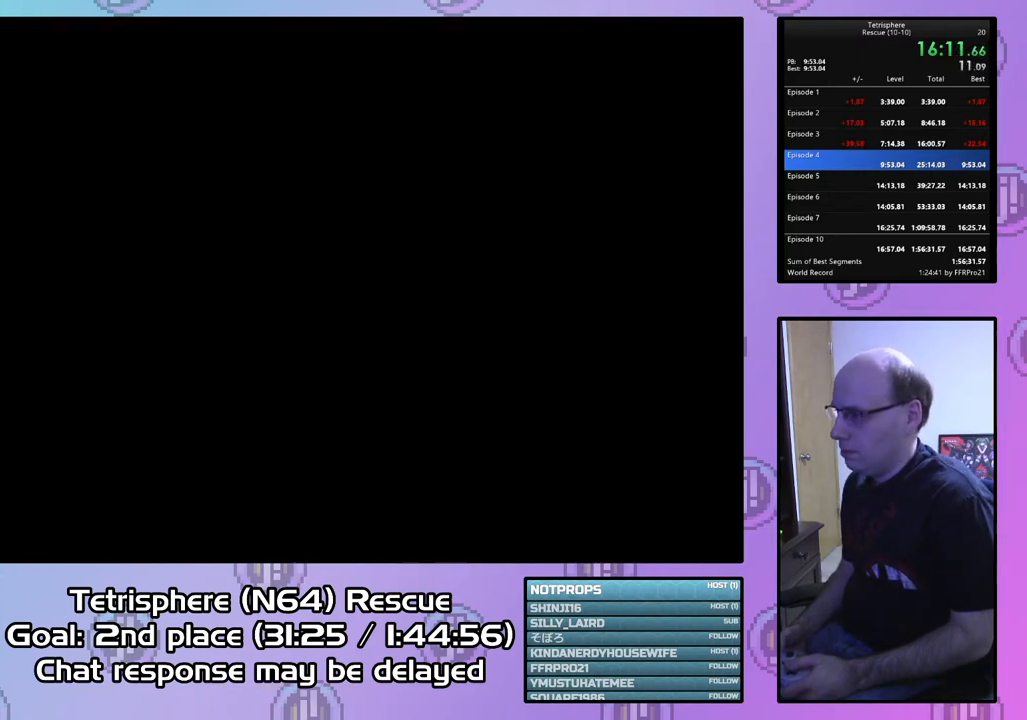
{"buttons": ["CROSS", "CIRCLE"], "right_stick": "center", "events": [[67, "CIRCLE", "up"], [67, "CROSS", "up"], [167, "CROSS", "down"], [233, "CIRCLE", "down"], [267, "CIRCLE", "up"], [267, "CROSS", "up"], [333, "CIRCLE", "down"], [333, "CROSS", "down"], [433, "CIRCLE", "up"], [433, "CROSS", "up"], [500, "CIRCLE", "down"], [500, "CROSS", "down"]]}
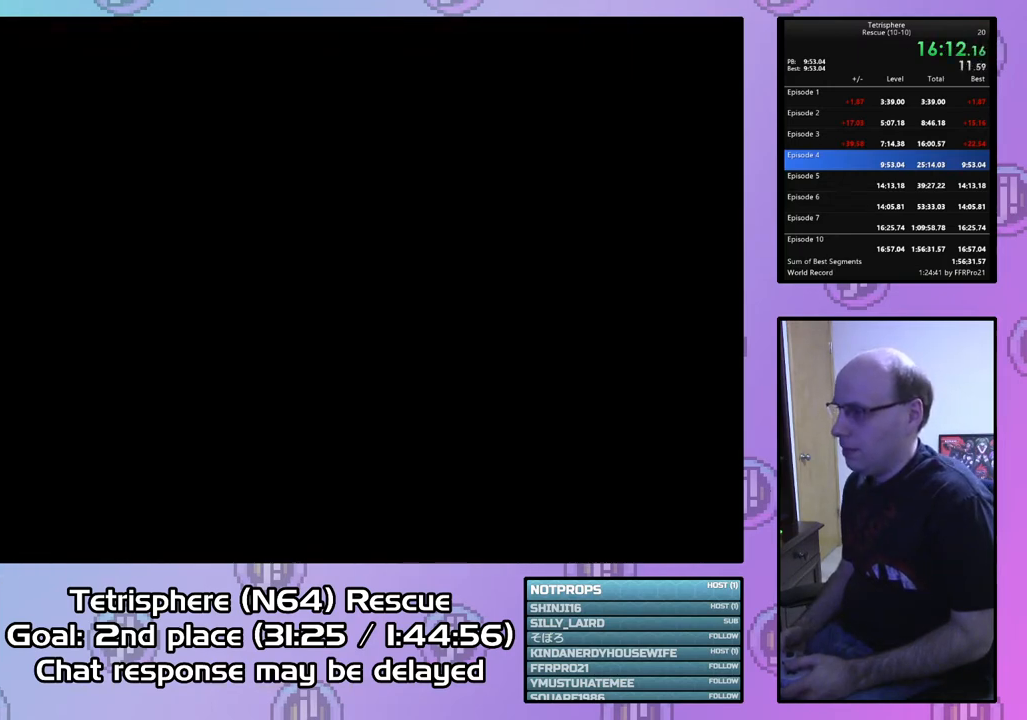
{"buttons": [], "right_stick": "center", "events": [[100, "CROSS", "up"], [133, "CIRCLE", "up"], [167, "CIRCLE", "down"], [167, "CROSS", "down"], [267, "CIRCLE", "up"], [267, "CROSS", "up"], [367, "CIRCLE", "down"], [367, "CROSS", "down"], [467, "CIRCLE", "up"], [467, "CROSS", "up"]]}
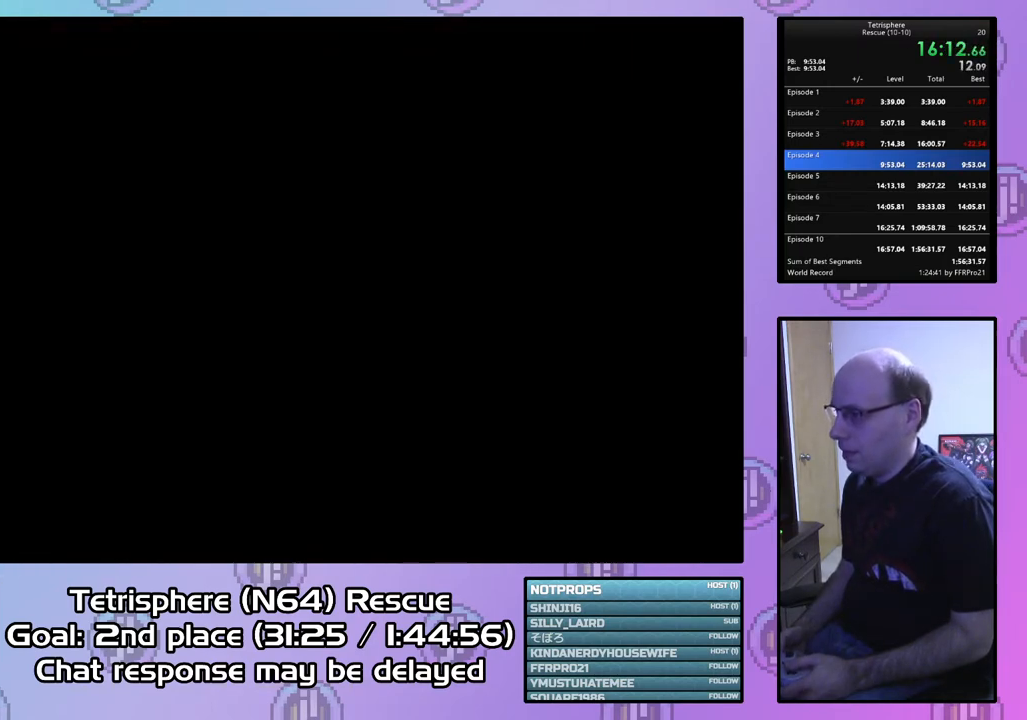
{"buttons": [], "right_stick": "center", "events": [[33, "CIRCLE", "down"], [33, "CROSS", "down"], [133, "CIRCLE", "up"], [133, "CROSS", "up"], [200, "CIRCLE", "down"], [200, "CROSS", "down"], [300, "CROSS", "up"], [333, "CIRCLE", "up"], [400, "CIRCLE", "down"], [400, "CROSS", "down"], [500, "CIRCLE", "up"], [500, "CROSS", "up"]]}
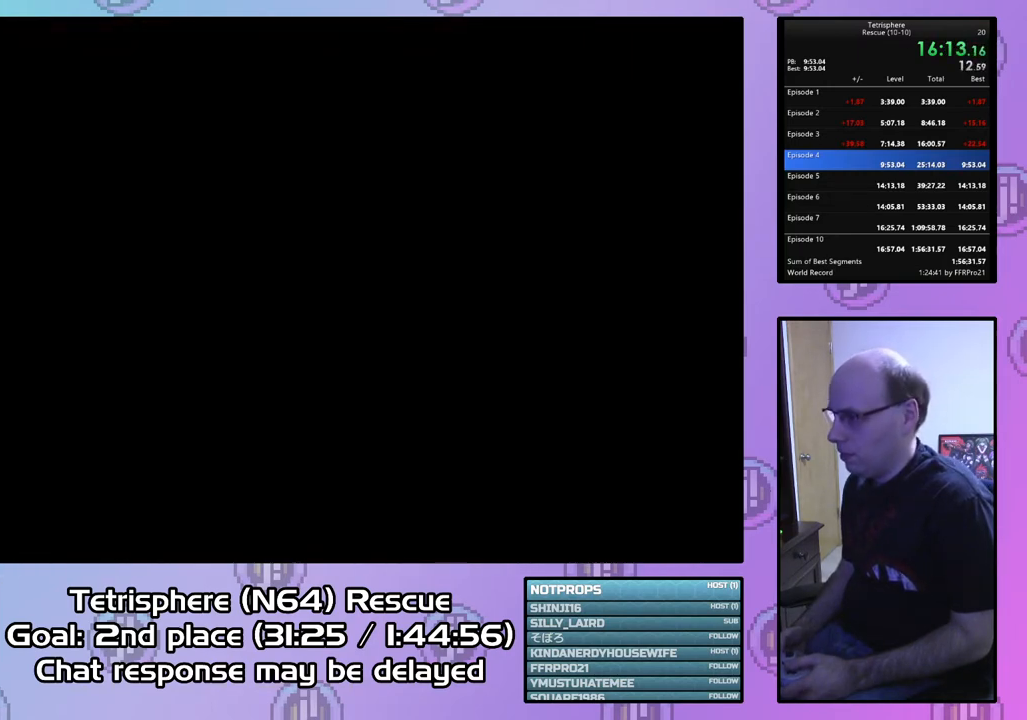
{"buttons": ["CROSS", "CIRCLE"], "right_stick": "center", "events": [[67, "CIRCLE", "down"], [67, "CROSS", "down"], [167, "CIRCLE", "up"], [167, "CROSS", "up"], [233, "CIRCLE", "down"], [233, "CROSS", "down"], [333, "CIRCLE", "up"], [333, "CROSS", "up"], [433, "CIRCLE", "down"], [433, "CROSS", "down"]]}
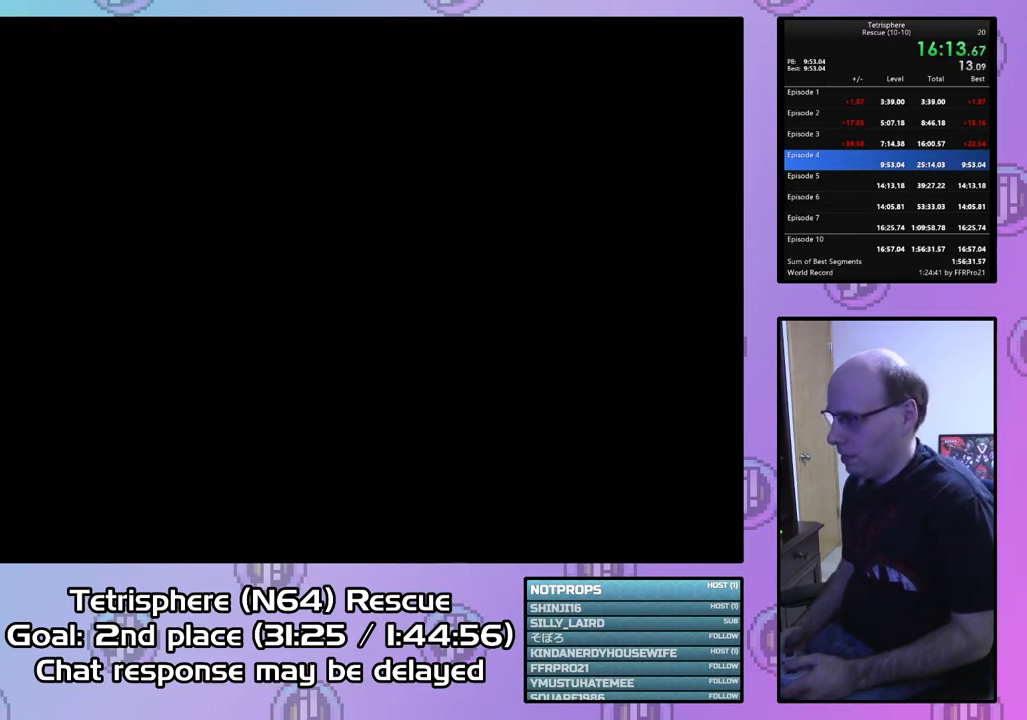
{"buttons": ["CROSS", "CIRCLE"], "right_stick": "center", "events": [[33, "CIRCLE", "up"], [33, "CROSS", "up"], [100, "CIRCLE", "down"], [100, "CROSS", "down"], [200, "CIRCLE", "up"], [200, "CROSS", "up"], [267, "CIRCLE", "down"], [267, "CROSS", "down"], [367, "CIRCLE", "up"], [367, "CROSS", "up"], [433, "CIRCLE", "down"], [433, "CROSS", "down"]]}
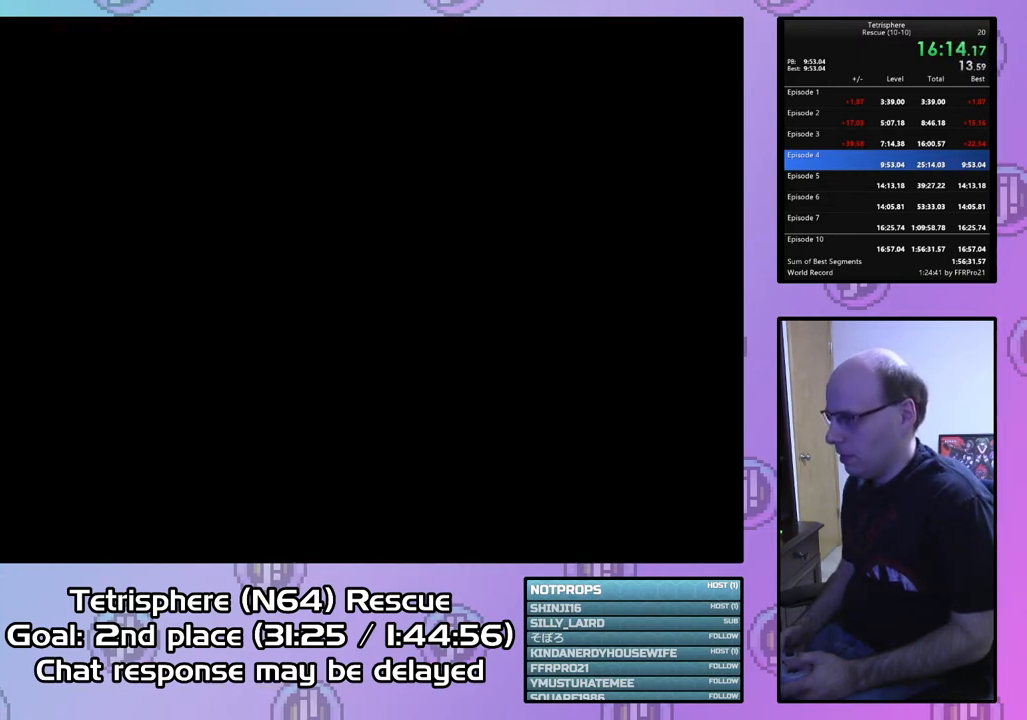
{"buttons": ["CROSS", "CIRCLE"], "right_stick": "center", "events": [[67, "CIRCLE", "up"], [67, "CROSS", "up"], [133, "CIRCLE", "down"], [133, "CROSS", "down"], [233, "CIRCLE", "up"], [233, "CROSS", "up"], [300, "CIRCLE", "down"], [300, "CROSS", "down"], [400, "CROSS", "up"], [433, "CIRCLE", "up"], [500, "CIRCLE", "down"], [500, "CROSS", "down"]]}